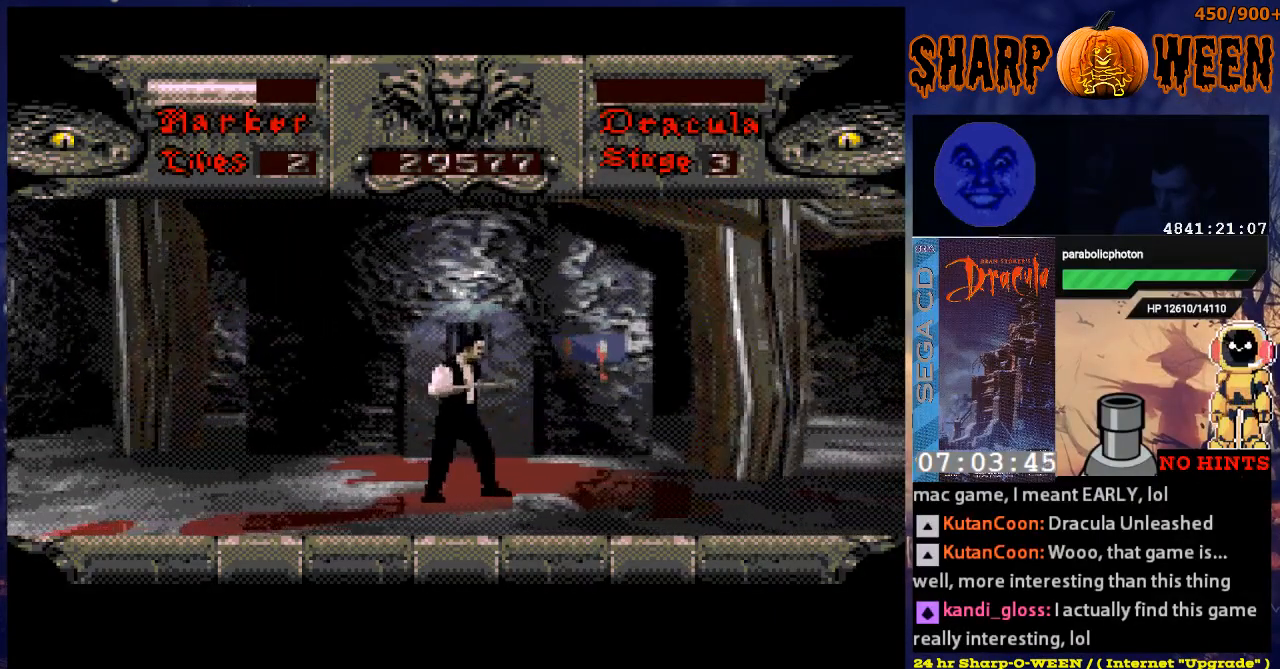
Gameplay with a controller (Xbox layout); each line is a JSON object with the inputs held at the frame after it. "events" lists button and stick changes between this image and that frame as [ms after this image, input, new state], when the widget could be followed in between. Not read: L1 L2 L3 R1 R2 R3.
{"buttons": ["DPAD_RIGHT"], "events": []}
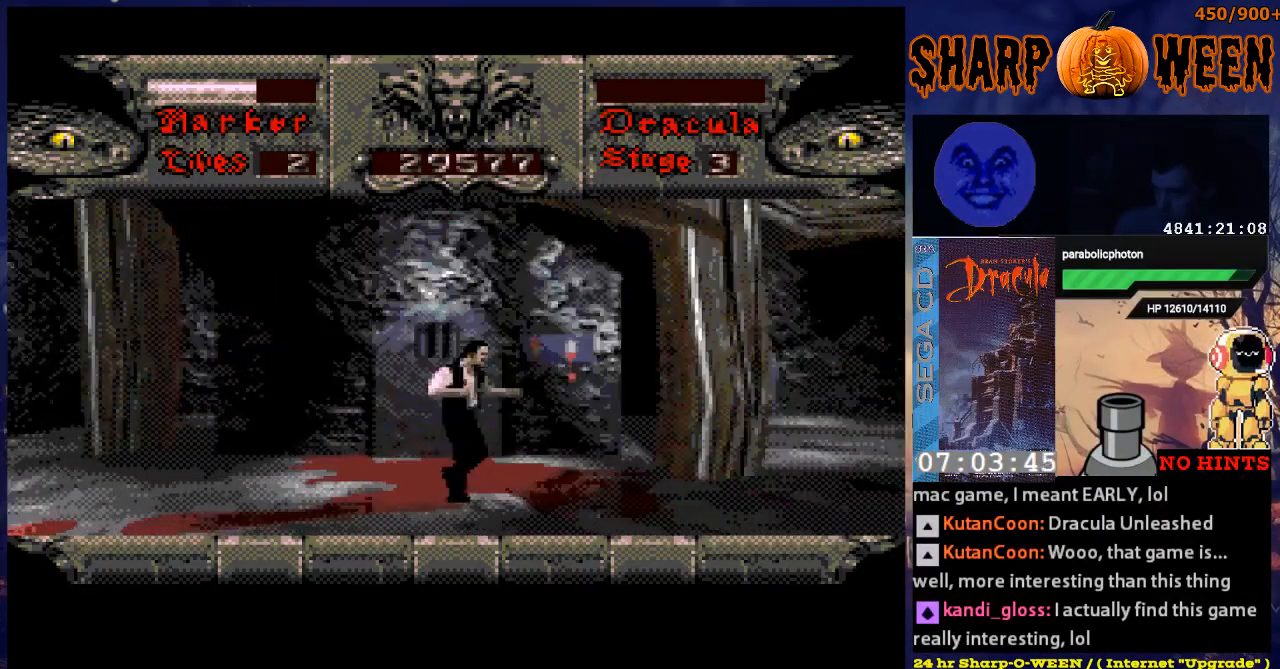
{"buttons": ["DPAD_RIGHT"], "events": []}
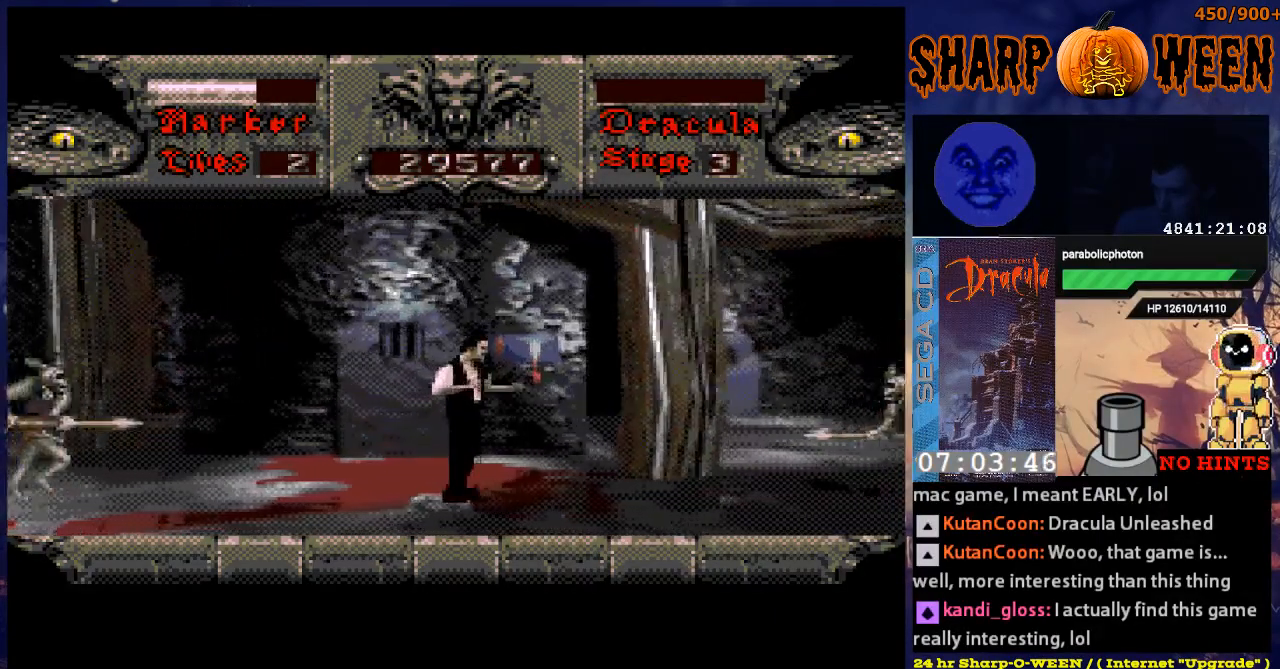
{"buttons": [], "events": [[168, "DPAD_RIGHT", "up"]]}
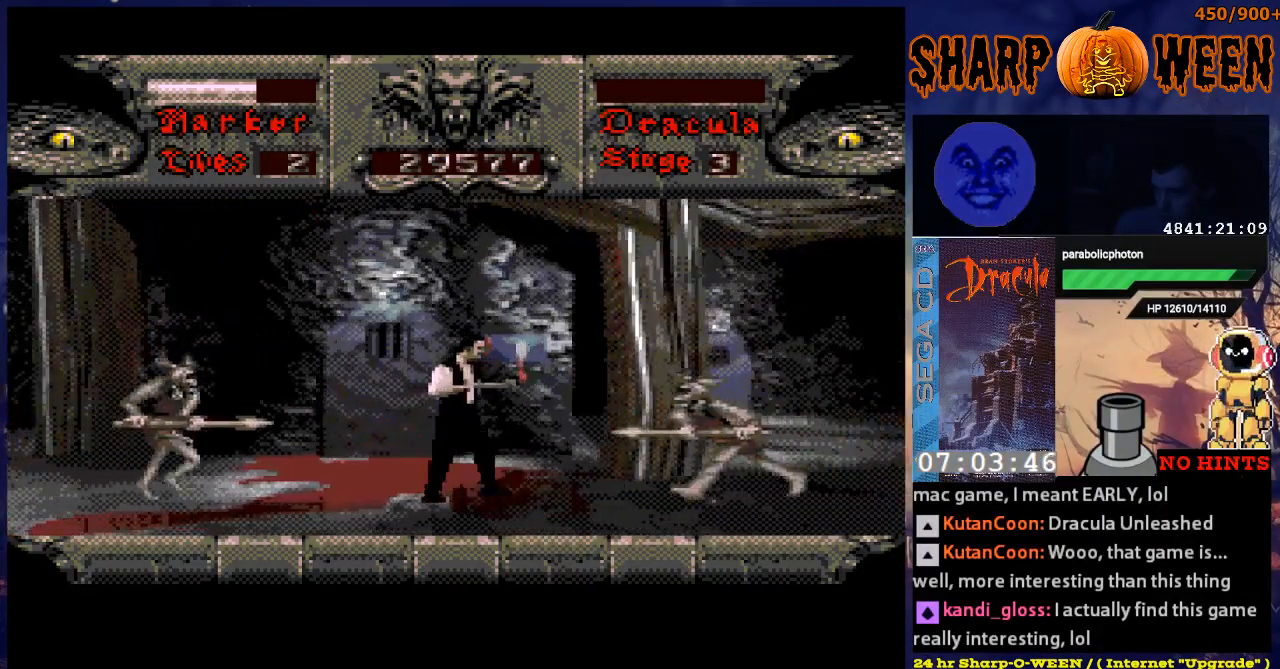
{"buttons": ["C"], "events": [[17, "DPAD_LEFT", "down"], [318, "C", "down"], [418, "DPAD_LEFT", "up"]]}
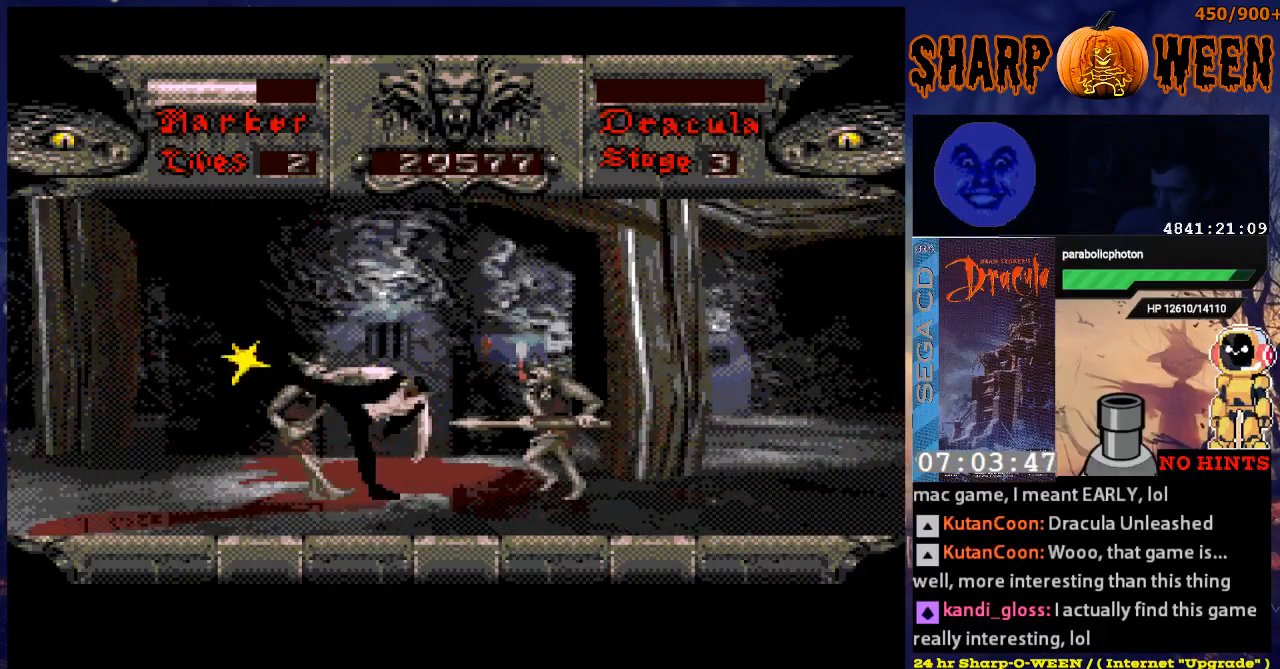
{"buttons": [], "events": [[17, "C", "up"], [67, "C", "down"], [167, "C", "up"], [218, "C", "down"], [468, "C", "up"]]}
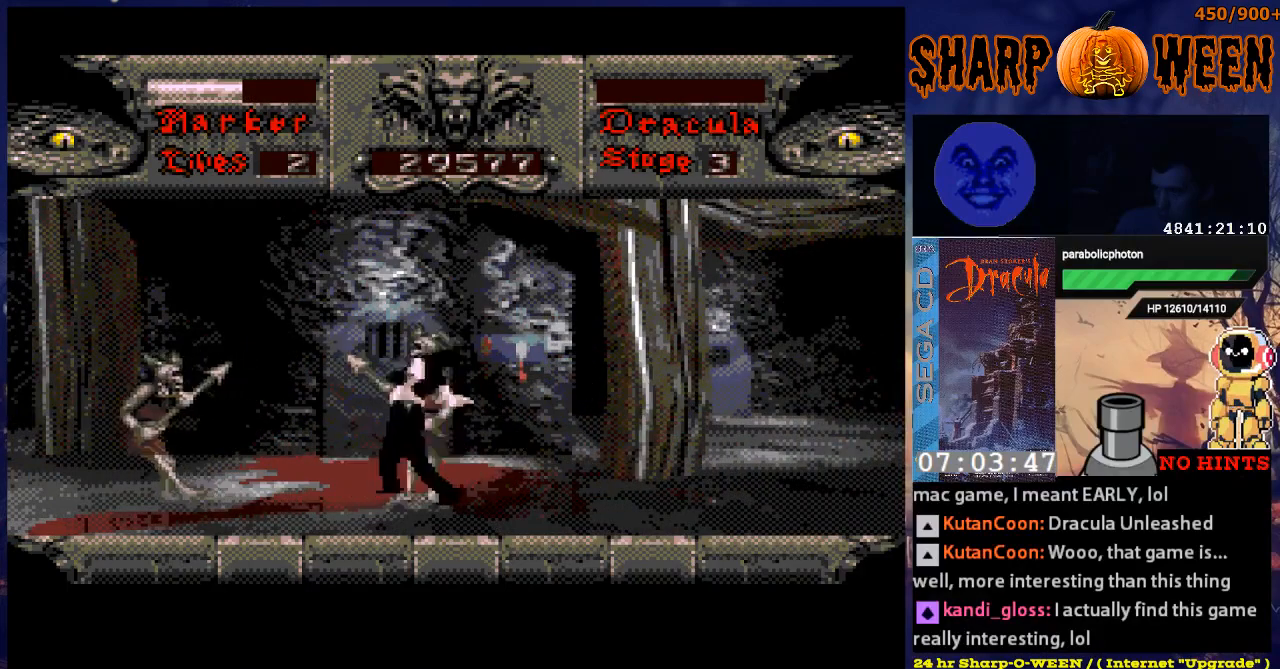
{"buttons": ["C"], "events": [[17, "C", "down"], [67, "C", "up"], [167, "C", "down"], [217, "C", "up"], [268, "C", "down"], [368, "C", "up"], [418, "C", "down"]]}
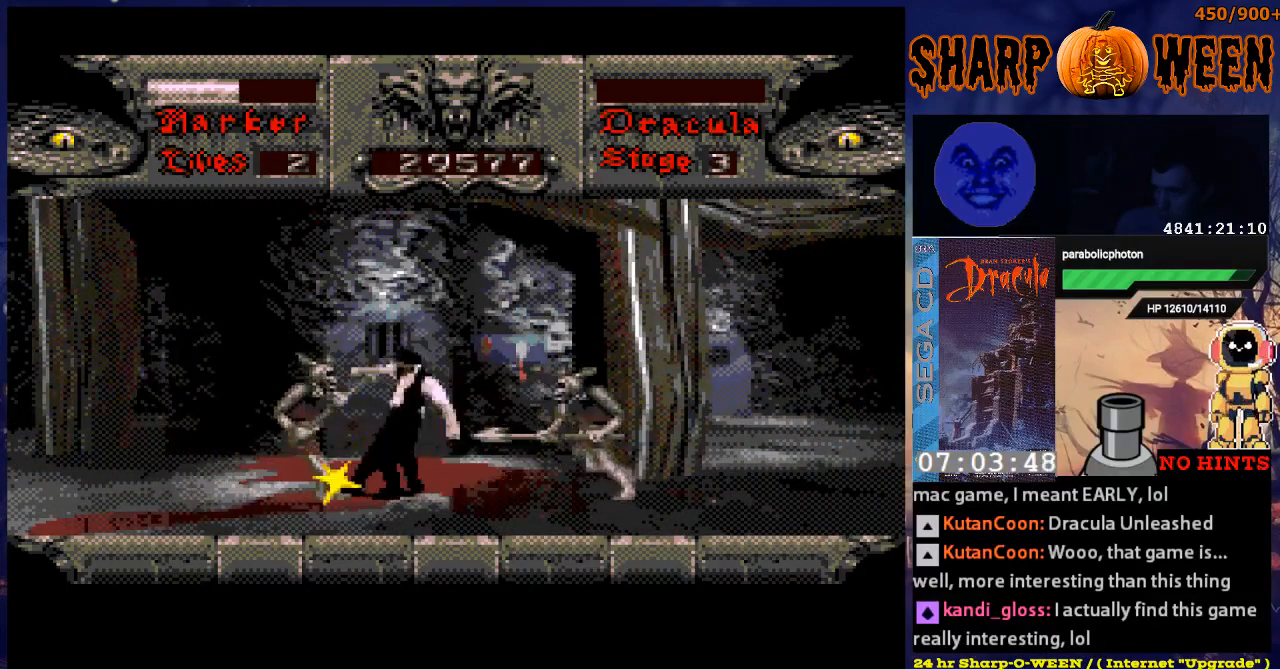
{"buttons": [], "events": [[17, "C", "up"], [67, "C", "down"], [167, "C", "up"], [201, "C", "down"], [251, "C", "up"], [351, "C", "down"], [401, "C", "up"]]}
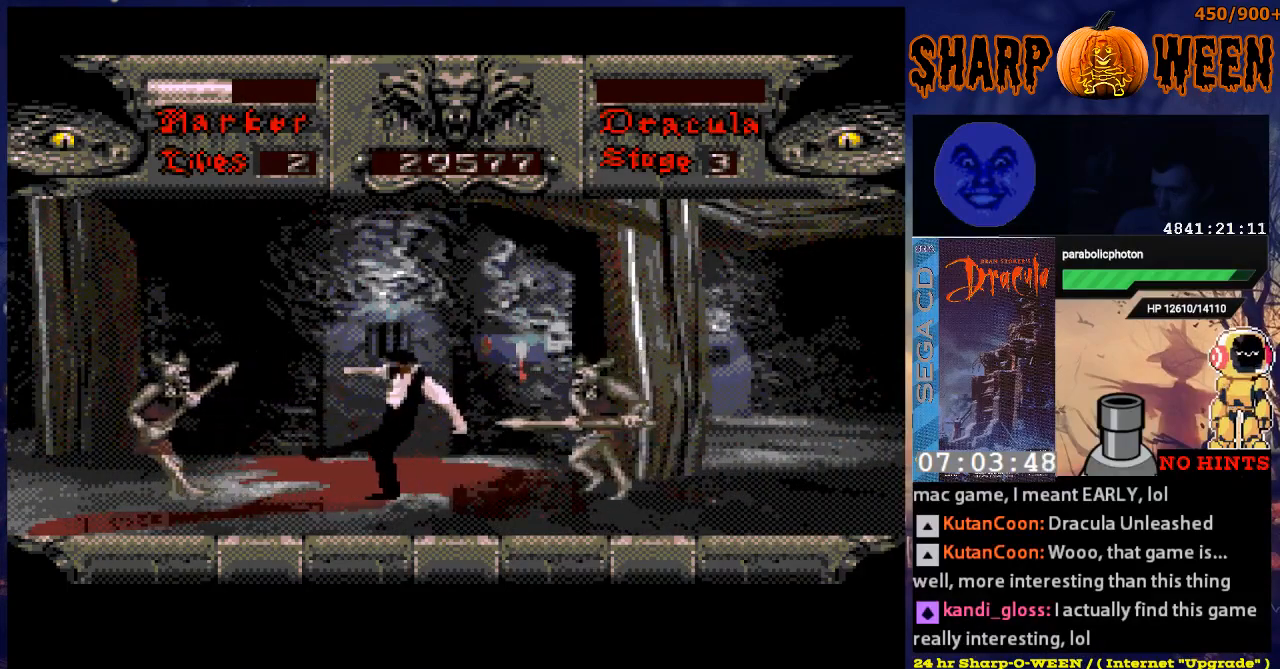
{"buttons": ["DPAD_LEFT"], "events": [[17, "DPAD_LEFT", "down"], [117, "C", "down"], [167, "C", "up"], [268, "C", "down"], [318, "C", "up"], [368, "C", "down"], [468, "C", "up"]]}
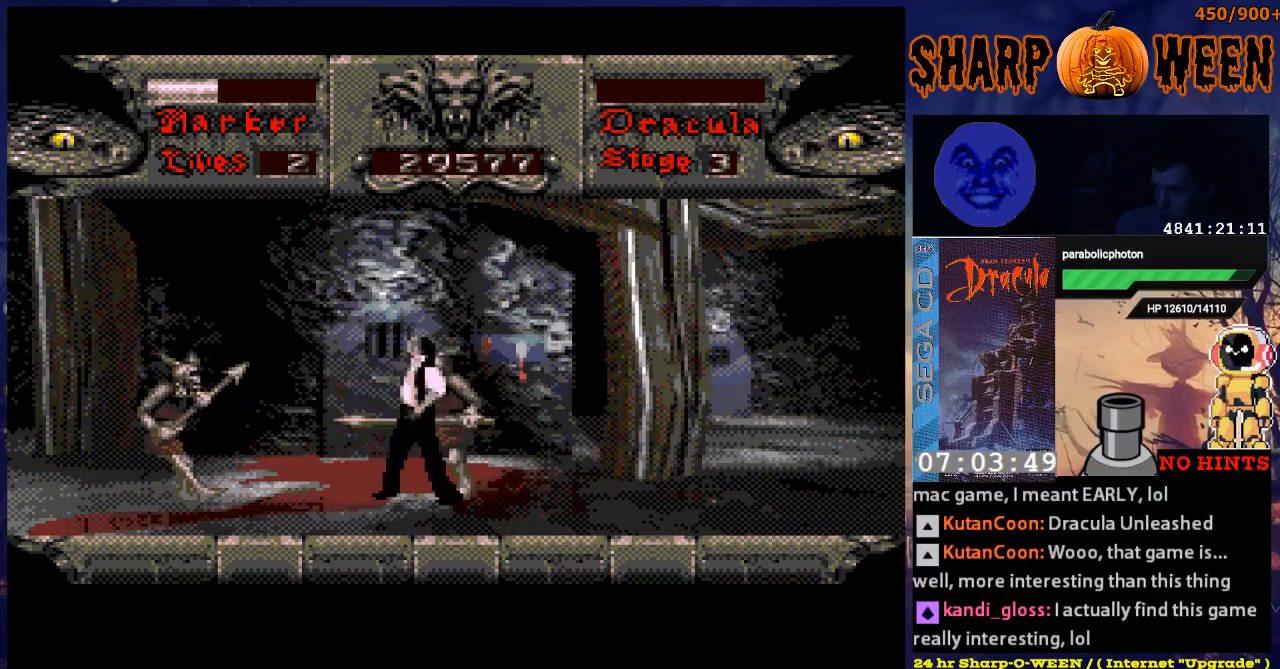
{"buttons": ["C", "DPAD_LEFT"], "events": [[17, "C", "down"], [67, "C", "up"], [167, "C", "down"], [217, "C", "up"], [318, "C", "down"], [368, "C", "up"], [468, "C", "down"]]}
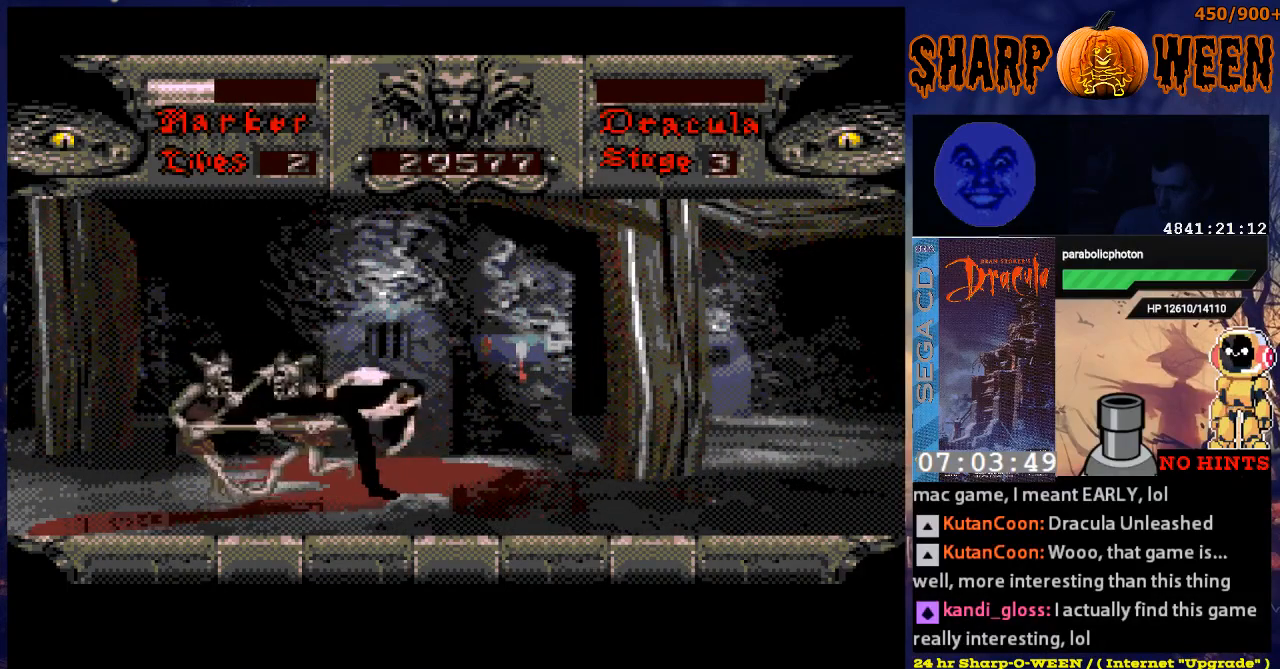
{"buttons": ["DPAD_LEFT"], "events": [[17, "C", "up"], [117, "C", "down"], [184, "C", "up"], [267, "C", "down"], [318, "C", "up"], [418, "C", "down"], [468, "C", "up"]]}
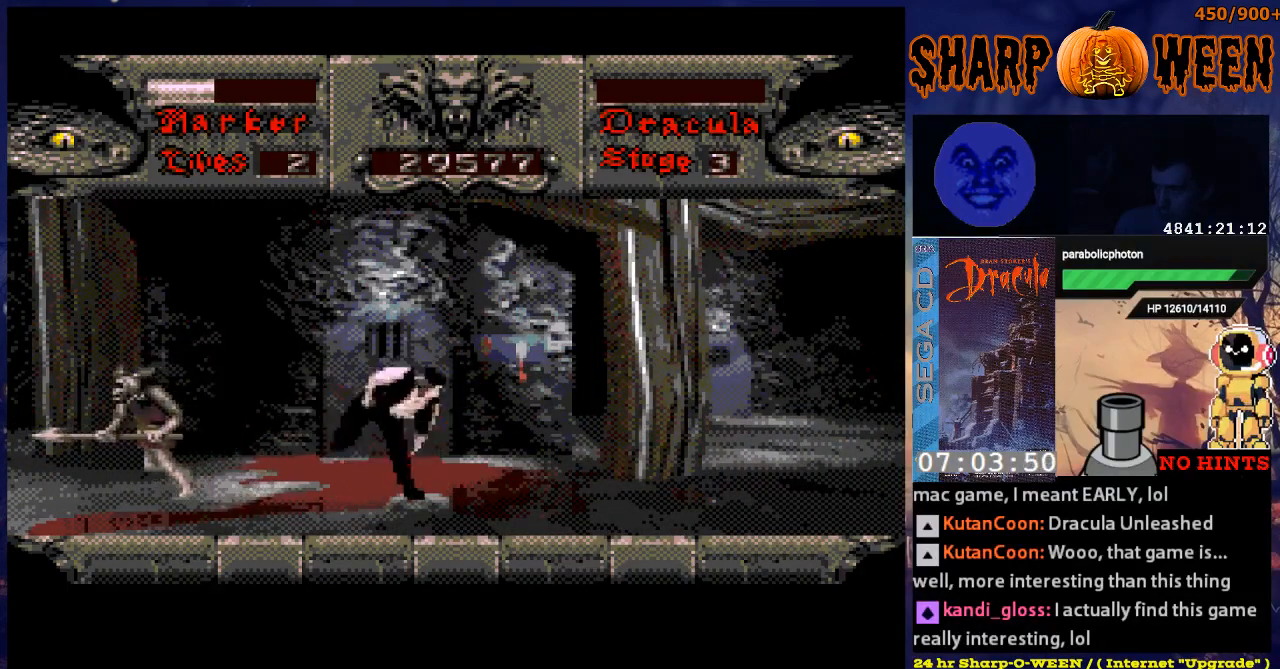
{"buttons": ["DPAD_LEFT"], "events": [[16, "C", "down"], [117, "C", "up"], [217, "C", "down"], [267, "C", "up"], [318, "C", "down"], [418, "C", "up"]]}
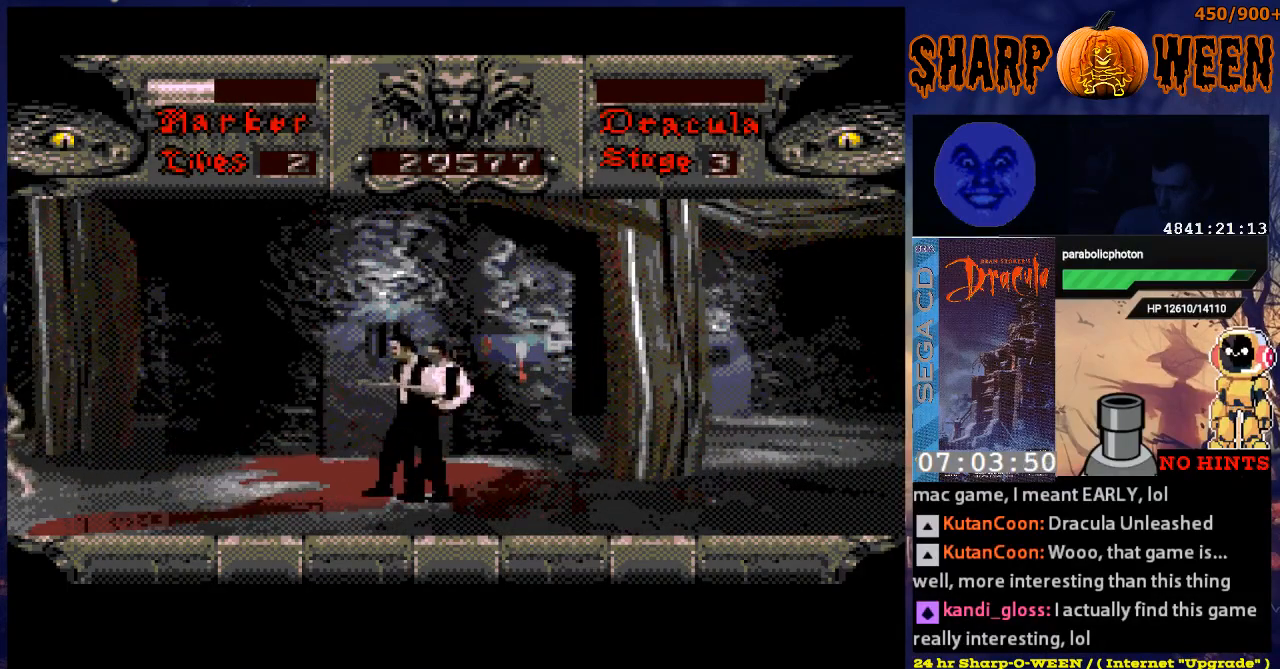
{"buttons": ["DPAD_RIGHT"], "events": [[16, "DPAD_LEFT", "up"], [117, "DPAD_RIGHT", "down"]]}
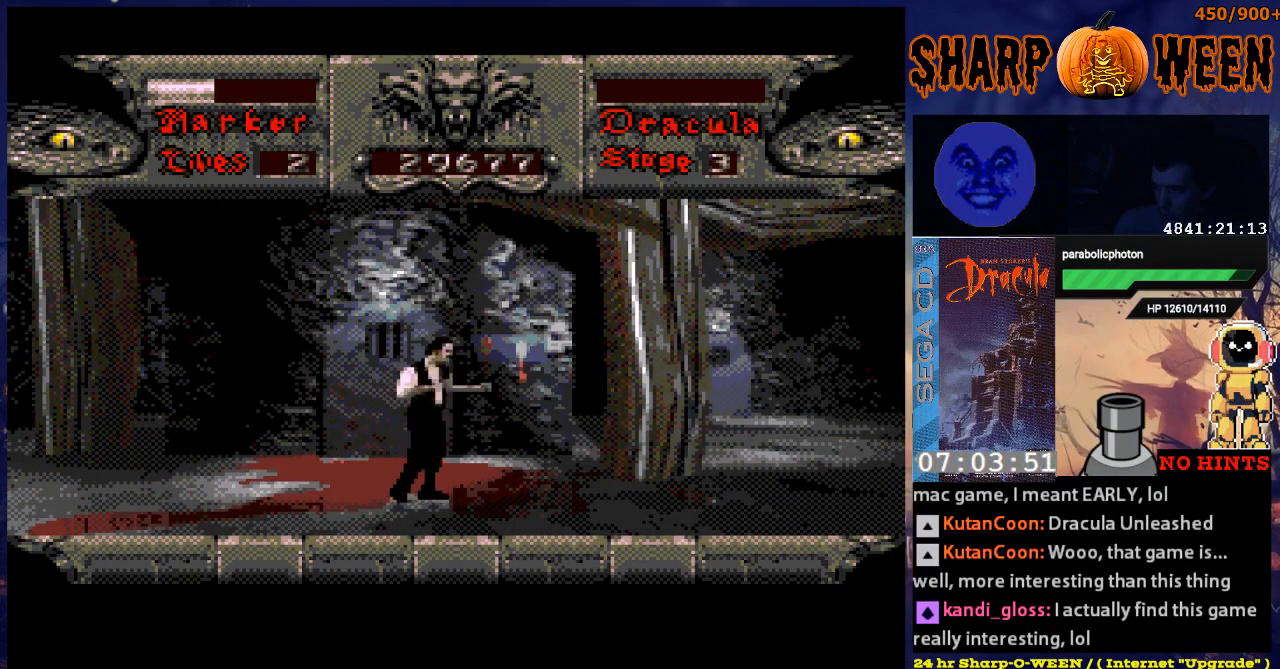
{"buttons": ["DPAD_RIGHT"], "events": []}
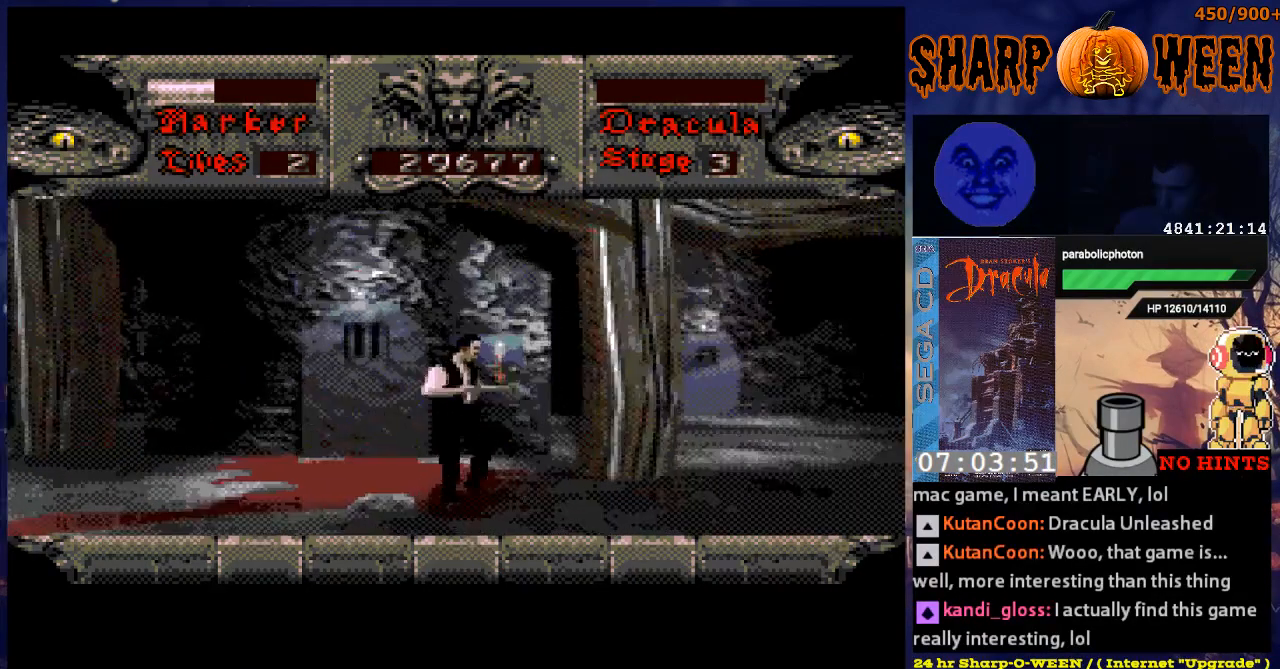
{"buttons": ["DPAD_RIGHT"], "events": []}
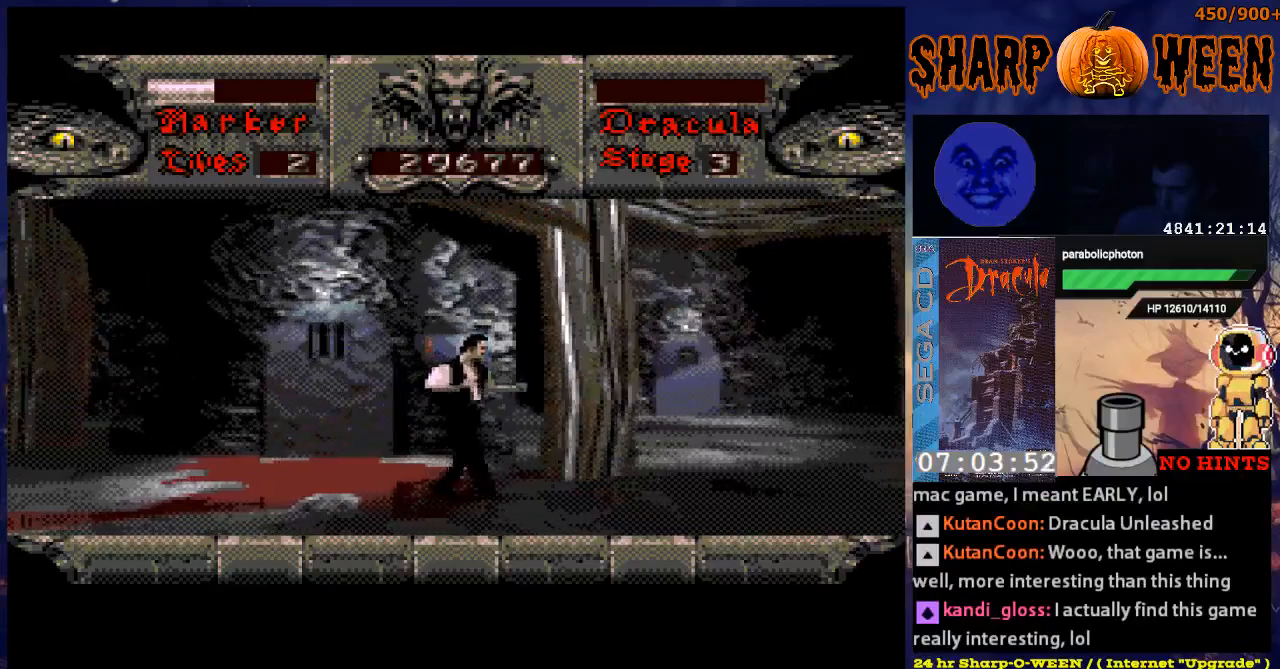
{"buttons": ["DPAD_RIGHT"], "events": []}
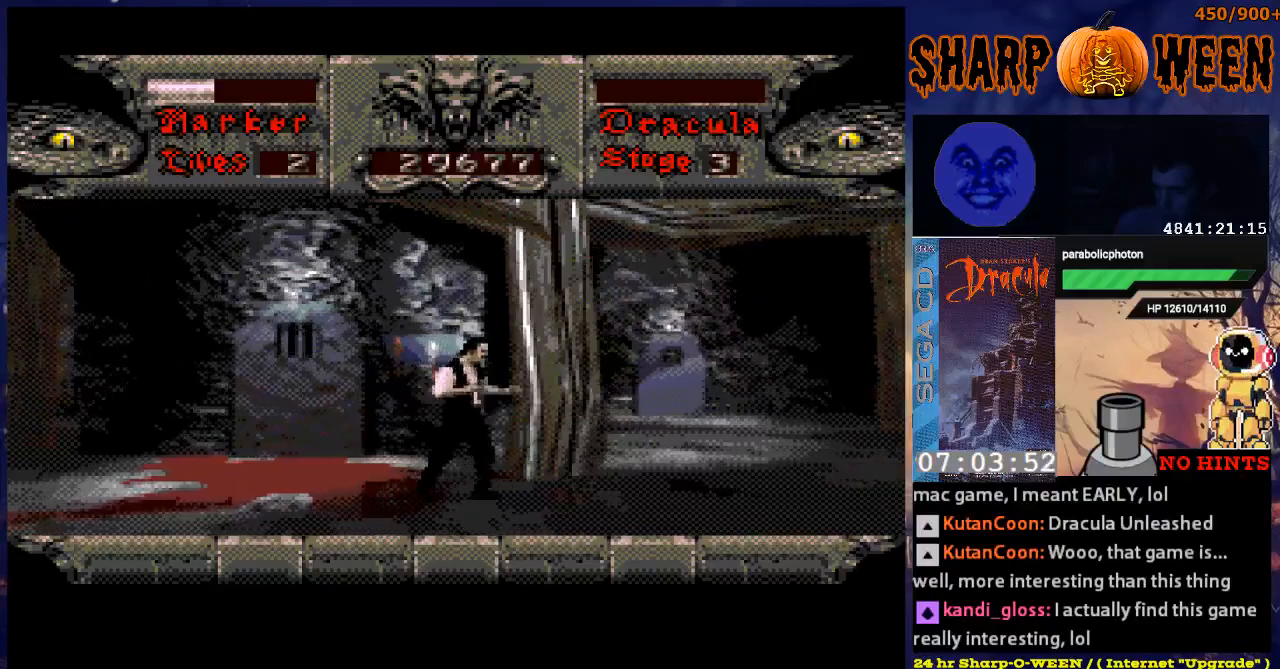
{"buttons": ["DPAD_RIGHT"], "events": []}
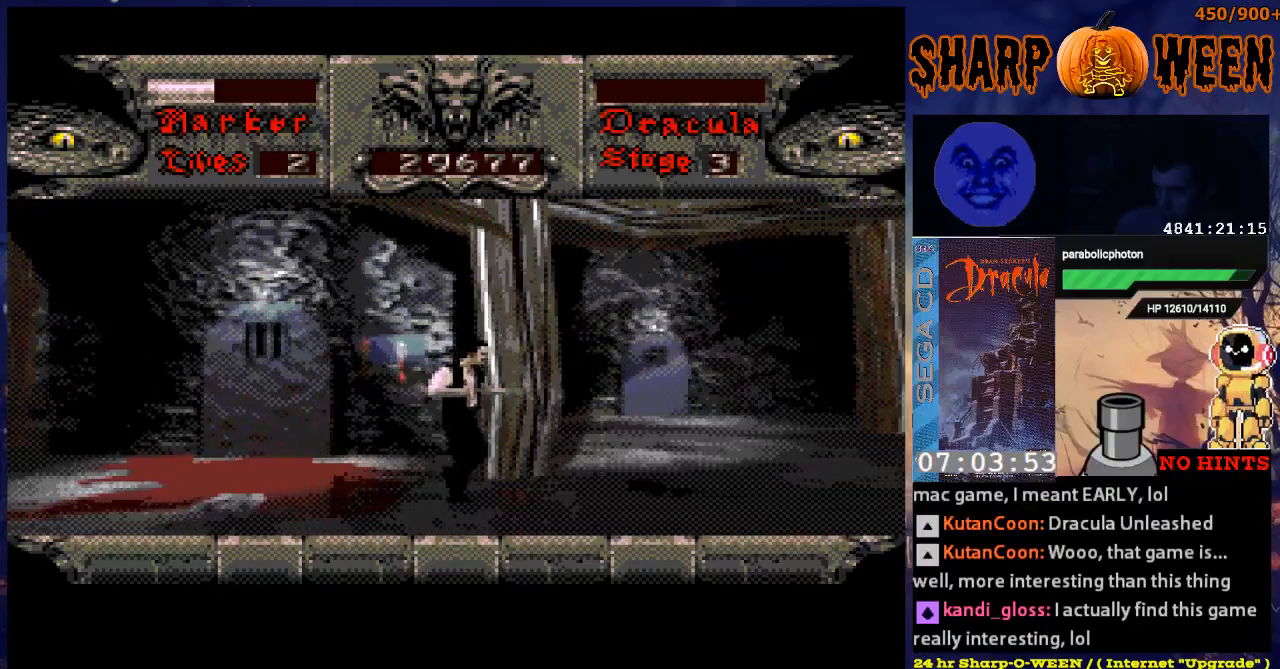
{"buttons": ["DPAD_RIGHT"], "events": []}
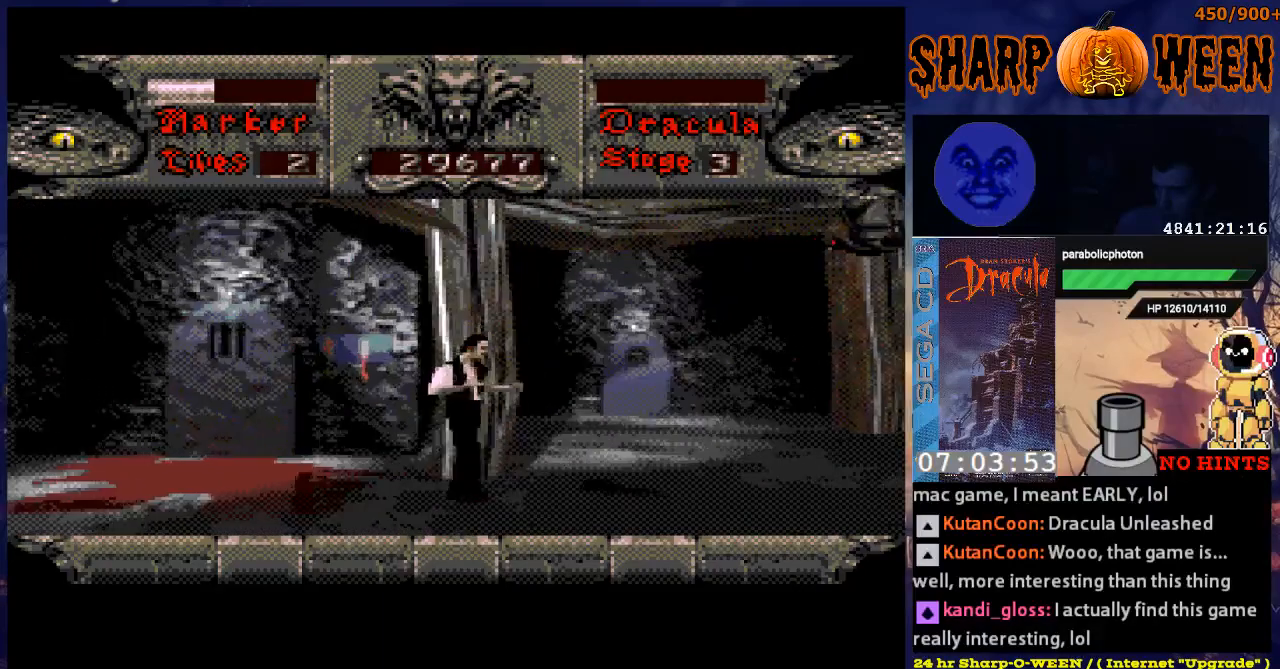
{"buttons": ["DPAD_UP"], "events": [[385, "DPAD_RIGHT", "up"], [385, "DPAD_UP", "down"]]}